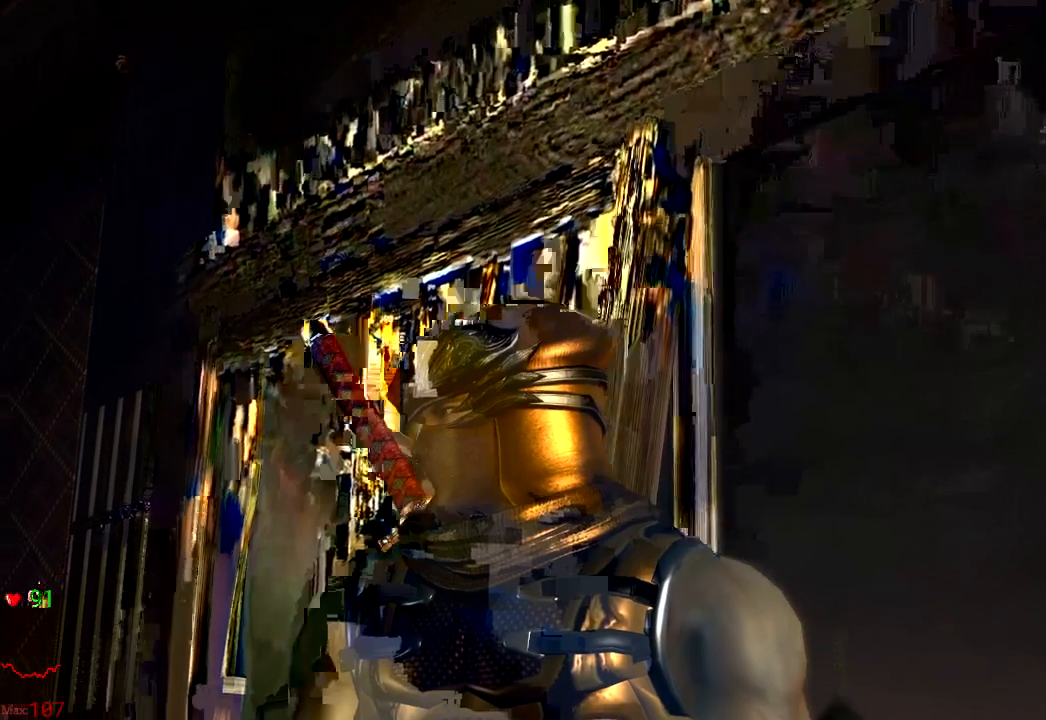
Gameplay with a controller (Xbox layout); each line is a JSON object with the inputs held at the frame after it. "events" lists button and stick changes between this image and that frame as [ms after this image, input, new state], when the widget could be followed in between. Not read: L3 R3.
{"buttons": ["START"], "left_stick": "center", "right_stick": "center", "events": [[50, "START", "down"], [250, "START", "up"], [383, "START", "down"]]}
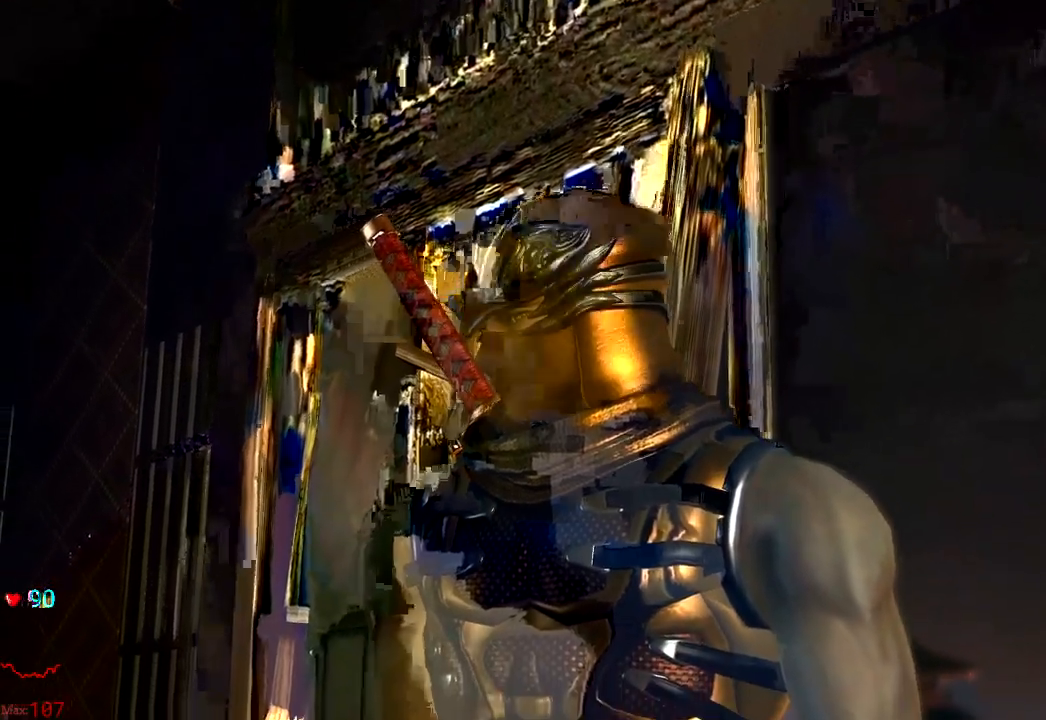
{"buttons": [], "left_stick": "center", "right_stick": "center", "events": [[50, "START", "up"], [283, "START", "down"], [450, "START", "up"]]}
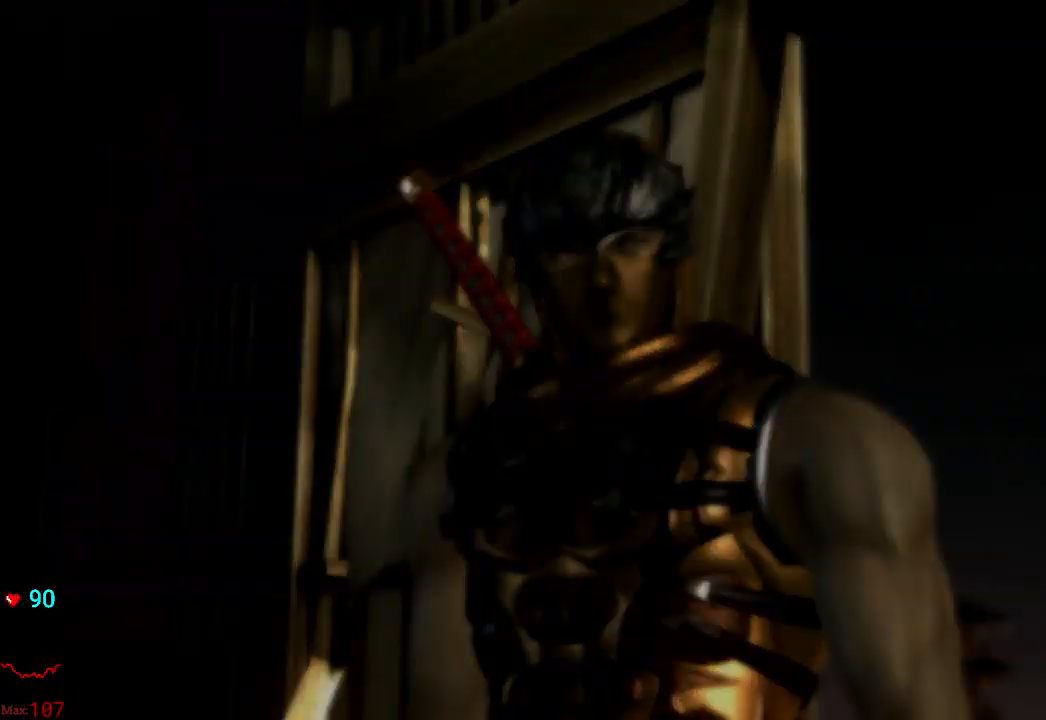
{"buttons": [], "left_stick": "center", "right_stick": "center", "events": []}
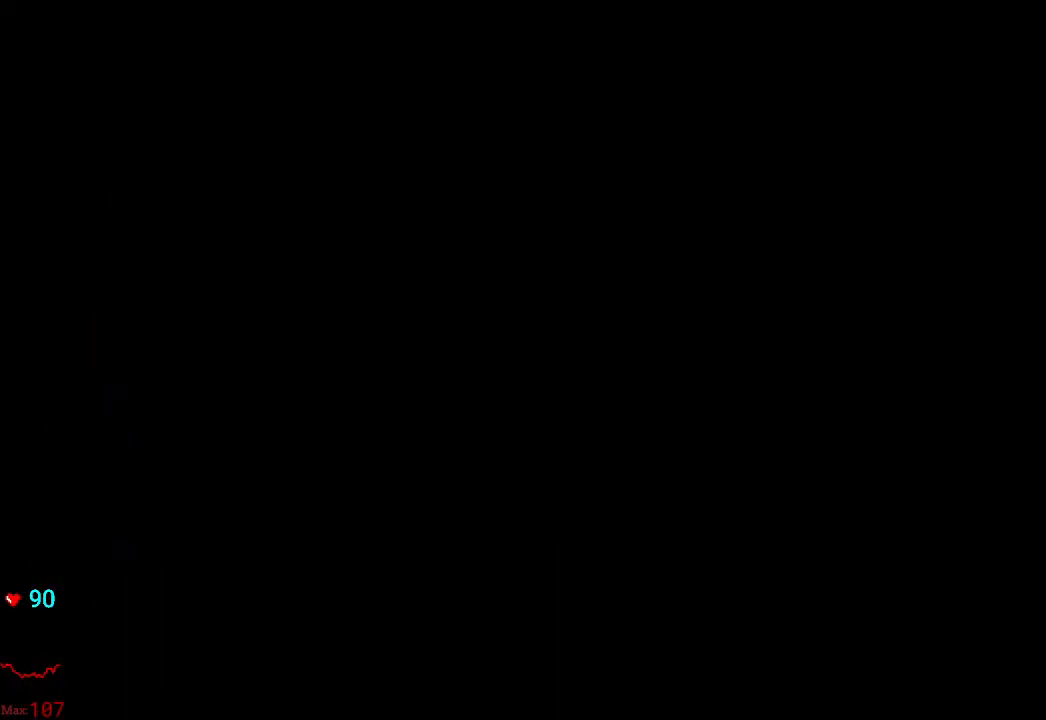
{"buttons": [], "left_stick": "up", "right_stick": "center", "events": [[200, "A", "down"], [200, "X", "down"], [383, "A", "up"], [383, "X", "up"], [383, "left_stick", "up"]]}
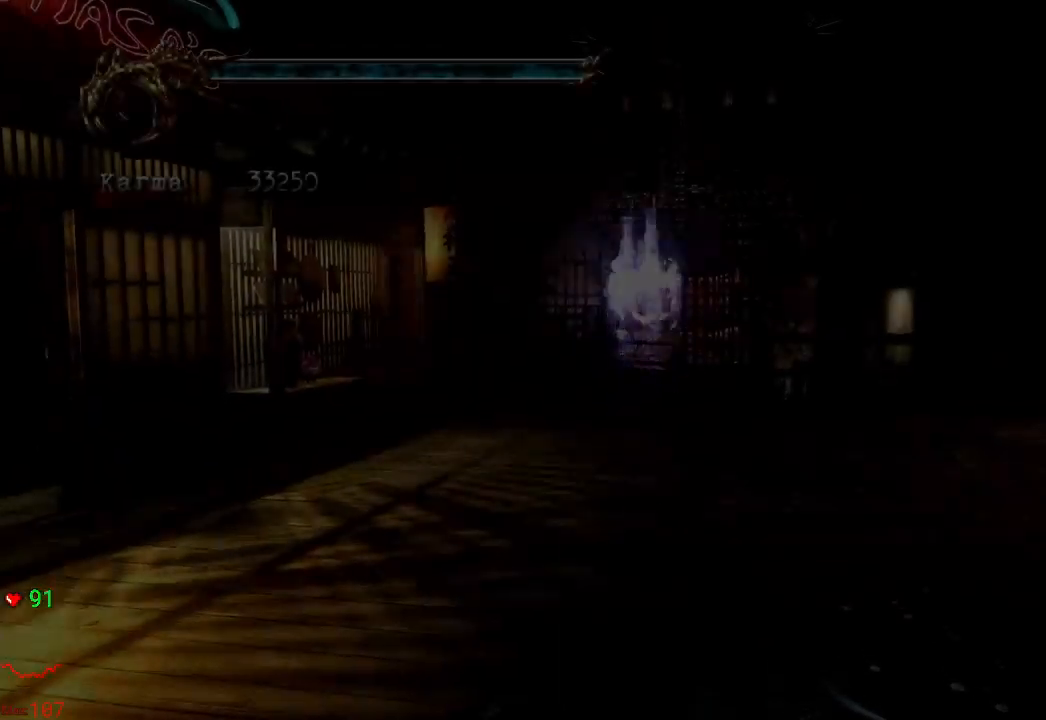
{"buttons": ["A", "X"], "left_stick": "up", "right_stick": "center", "events": [[300, "L2", "down"], [467, "A", "down"], [467, "L2", "up"], [467, "X", "down"]]}
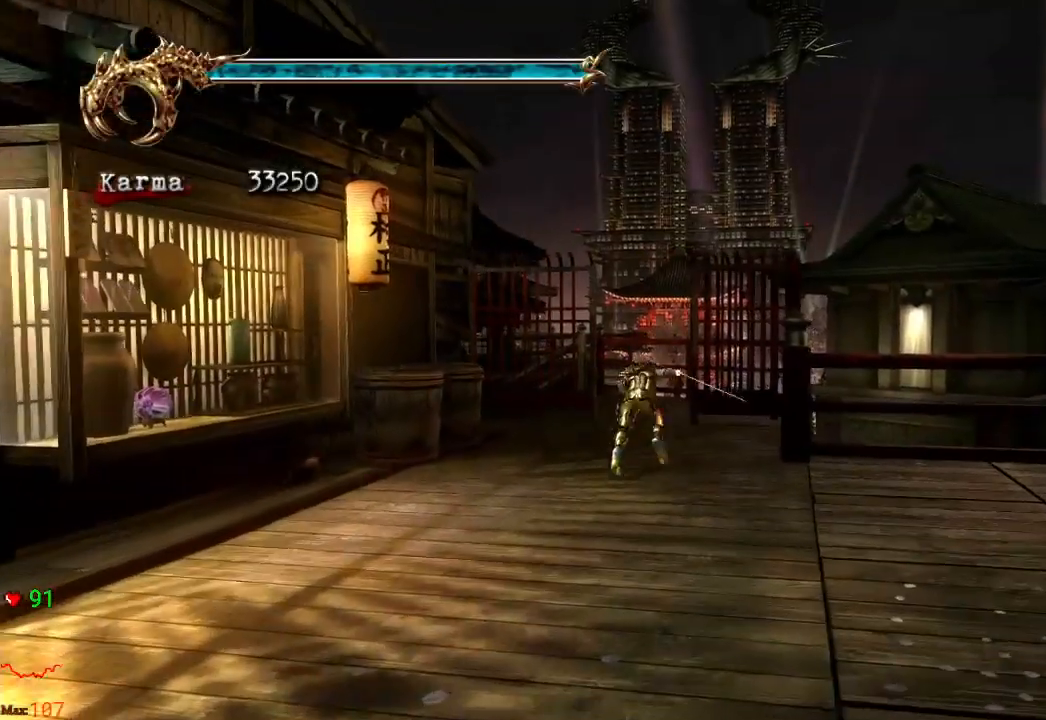
{"buttons": [], "left_stick": "up-left", "right_stick": "center", "events": [[133, "A", "up"], [133, "X", "up"], [233, "left_stick", "up-left"]]}
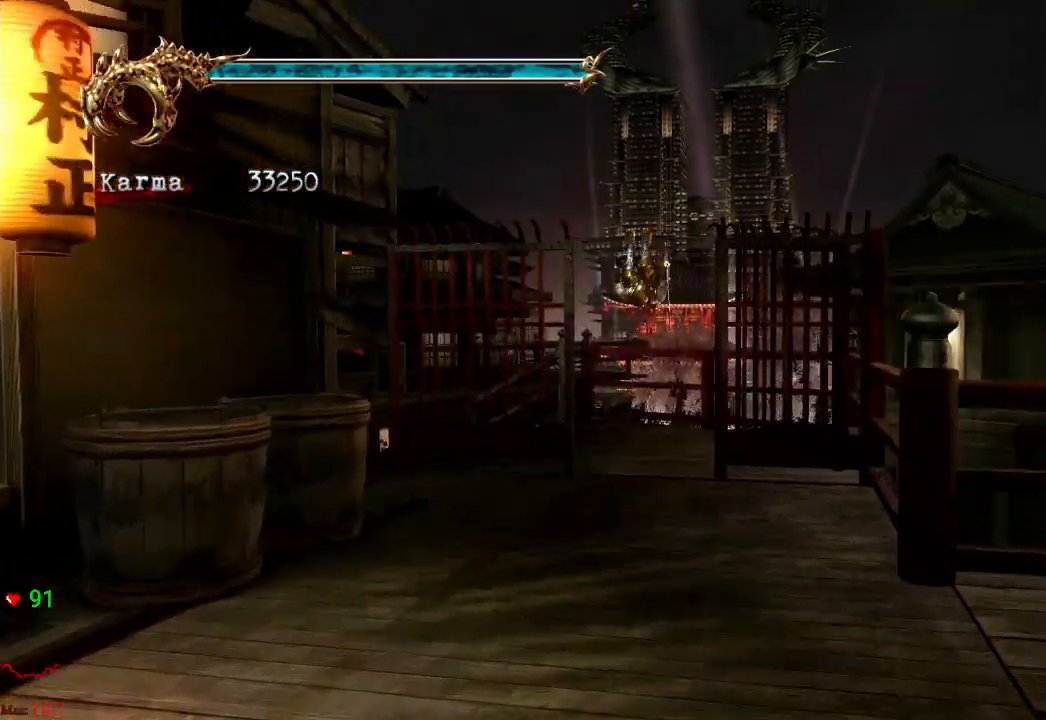
{"buttons": [], "left_stick": "up", "right_stick": "center", "events": [[117, "L2", "down"], [300, "R2", "down"], [317, "A", "down"], [417, "left_stick", "up"], [450, "A", "up"], [467, "L2", "up"], [467, "R2", "up"]]}
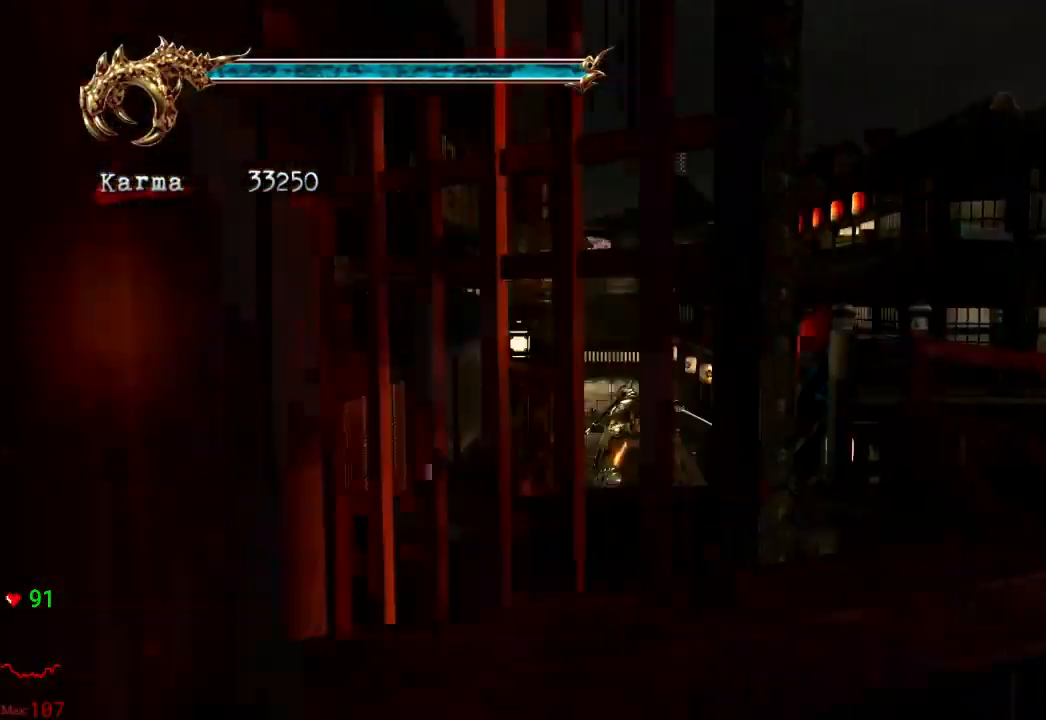
{"buttons": [], "left_stick": "up", "right_stick": "left", "events": [[433, "right_stick", "left"]]}
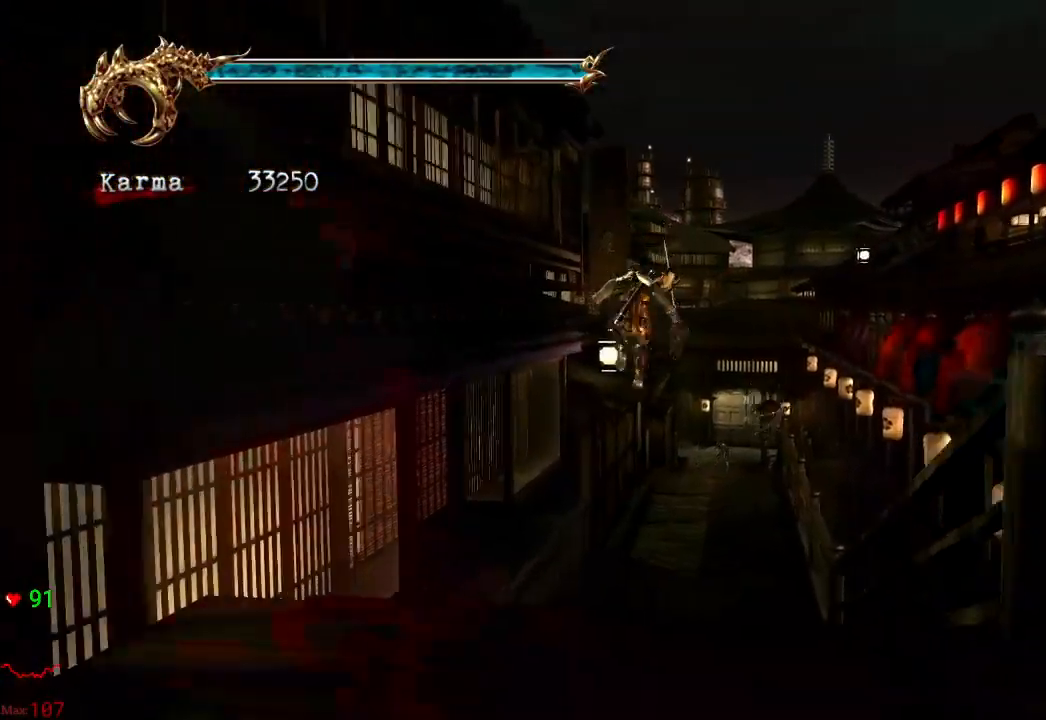
{"buttons": [], "left_stick": "up", "right_stick": "center", "events": [[33, "right_stick", "center"], [67, "L2", "down"], [267, "A", "down"], [333, "A", "up"], [383, "L2", "up"]]}
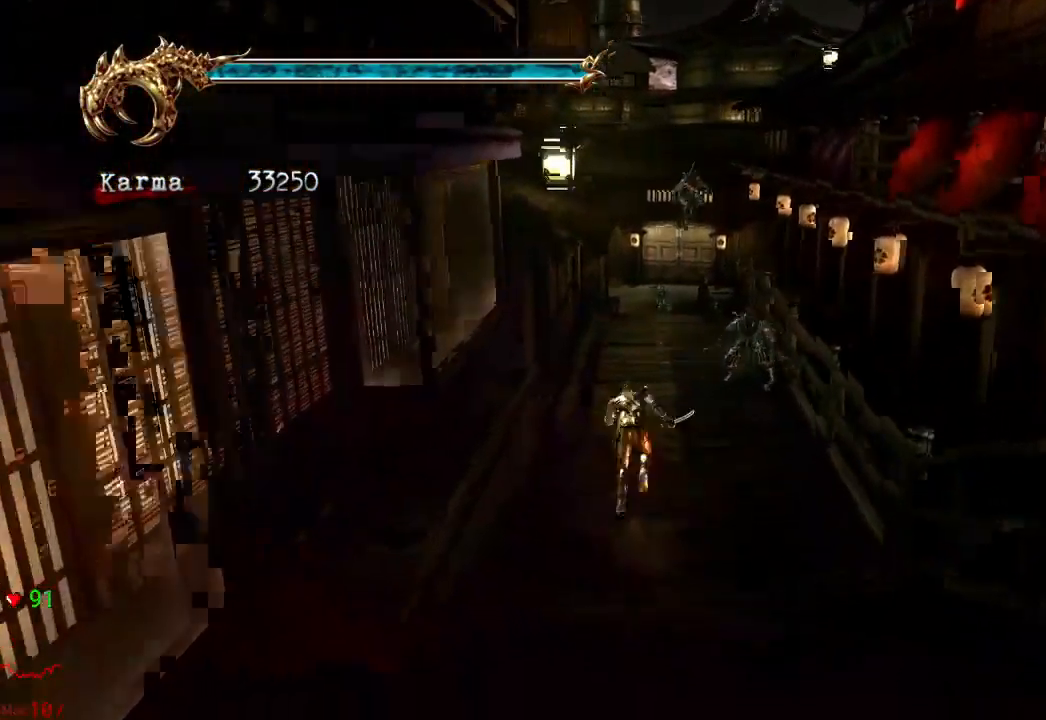
{"buttons": ["L2"], "left_stick": "up", "right_stick": "center", "events": [[400, "L2", "down"]]}
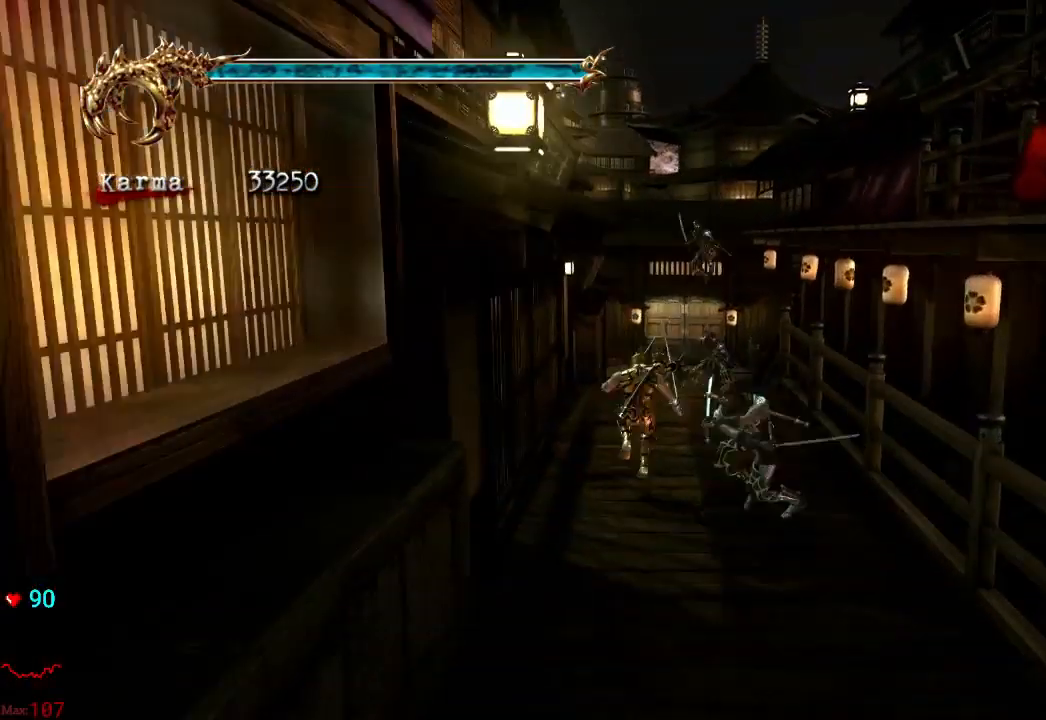
{"buttons": ["L2"], "left_stick": "up", "right_stick": "left", "events": [[100, "A", "down"], [200, "A", "up"], [433, "right_stick", "left"]]}
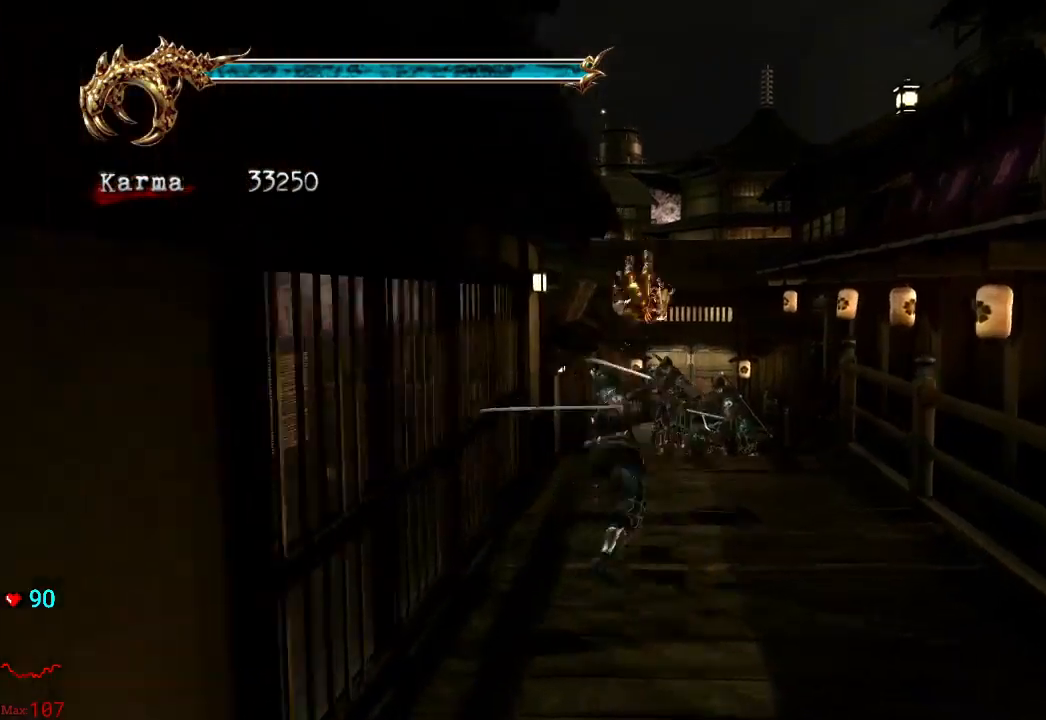
{"buttons": ["L2"], "left_stick": "up", "right_stick": "center", "events": [[33, "L2", "up"], [33, "right_stick", "center"], [333, "L2", "down"]]}
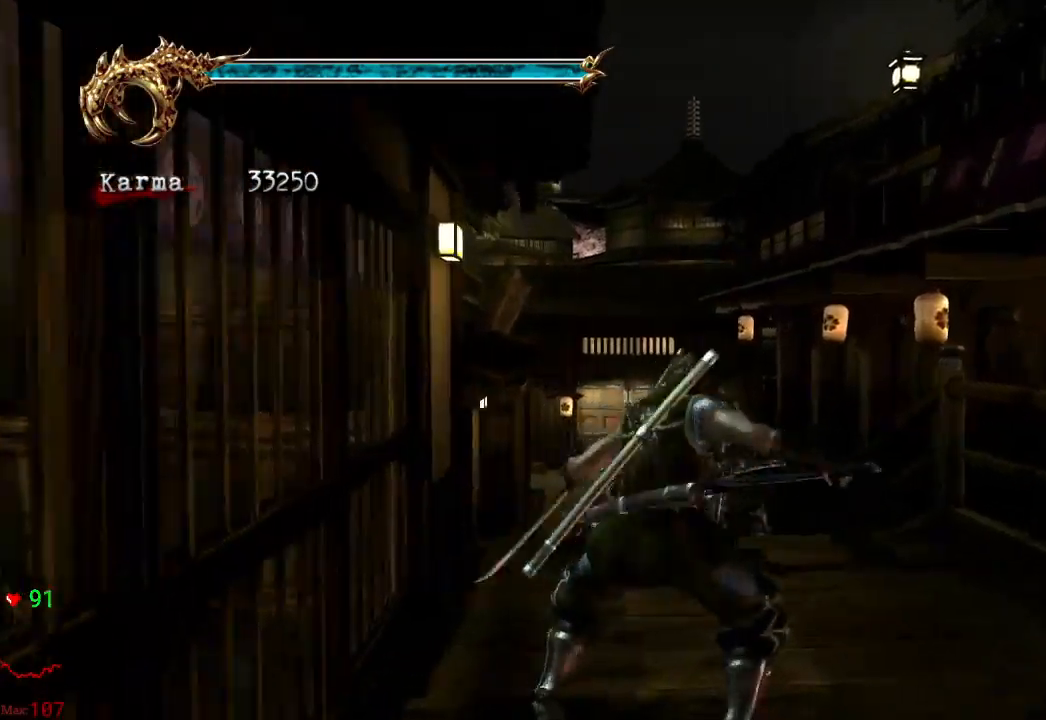
{"buttons": [], "left_stick": "up", "right_stick": "center", "events": [[17, "A", "down"], [150, "A", "up"], [417, "L2", "up"]]}
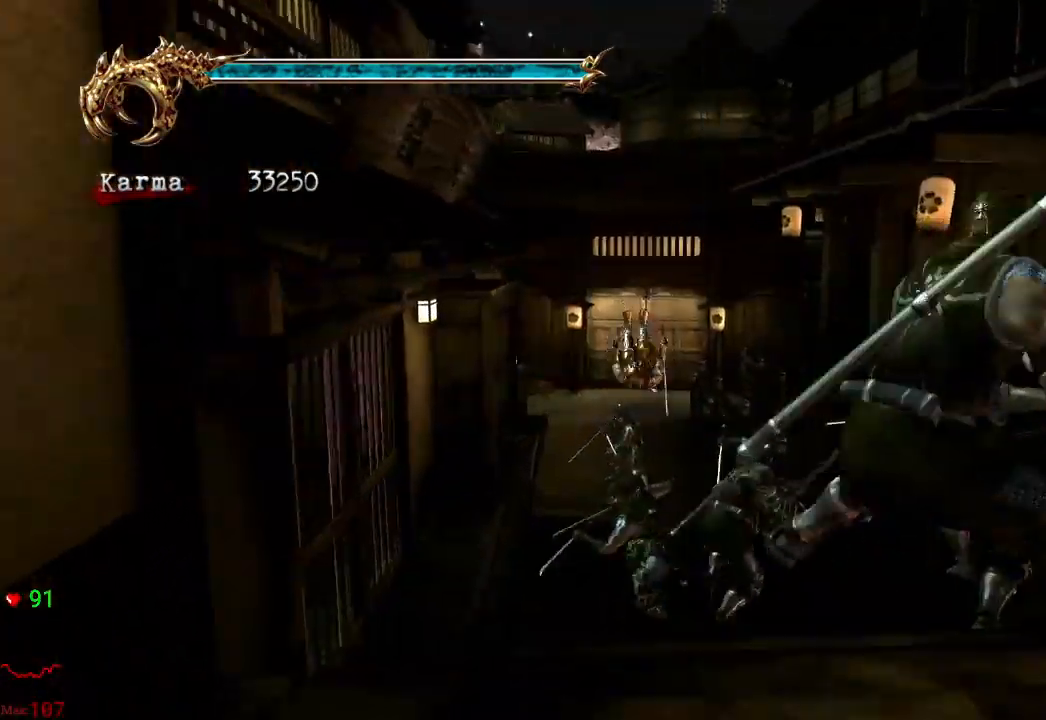
{"buttons": ["A", "L2"], "left_stick": "up", "right_stick": "center", "events": [[200, "L2", "down"], [367, "A", "down"]]}
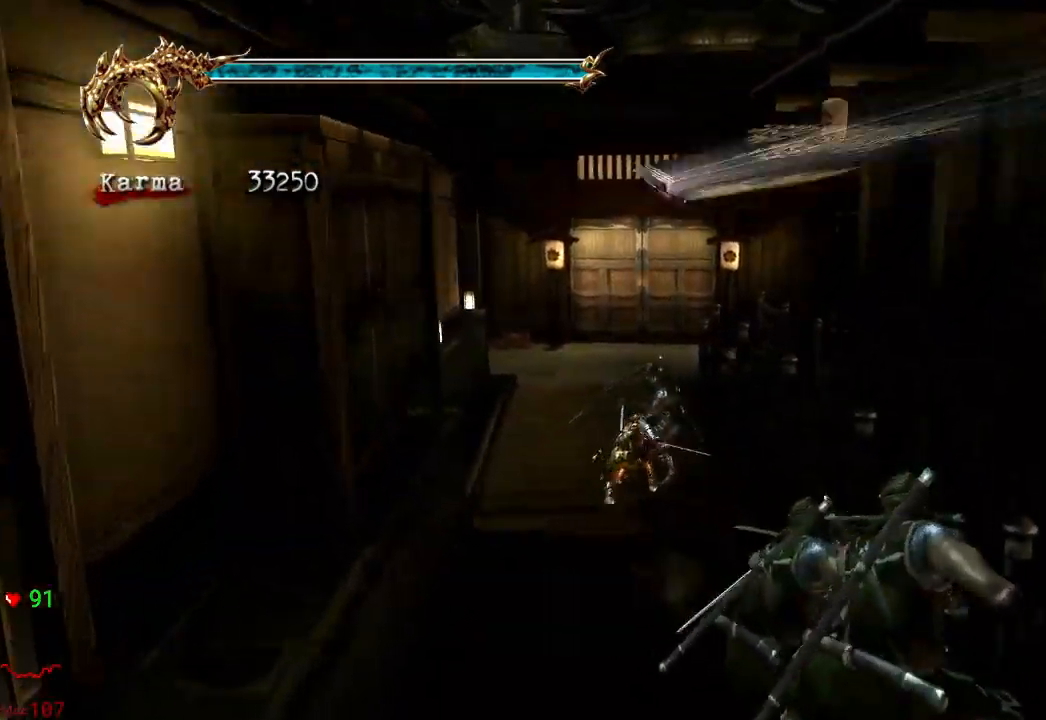
{"buttons": [], "left_stick": "up", "right_stick": "center"}
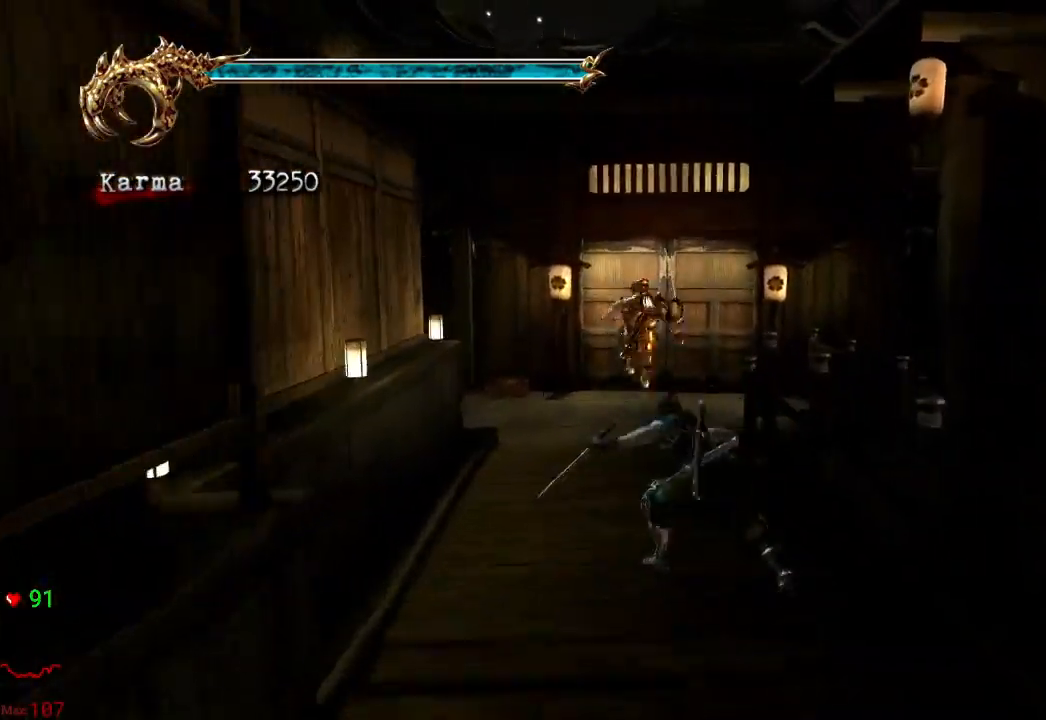
{"buttons": [], "left_stick": "up", "right_stick": "center"}
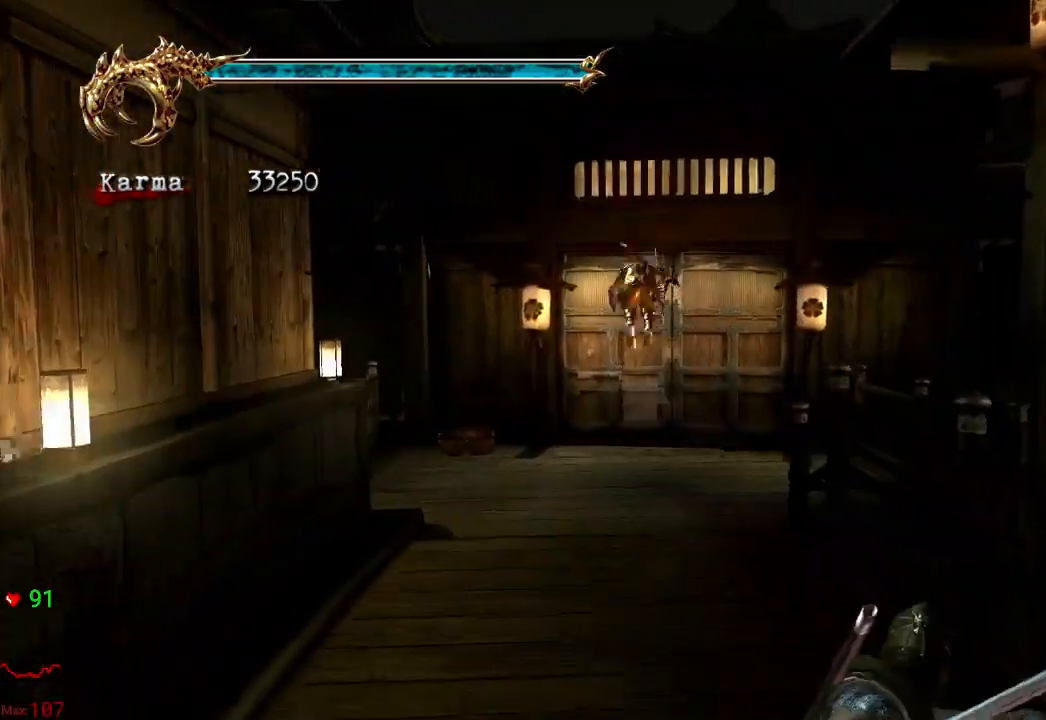
{"buttons": [], "left_stick": "up", "right_stick": "center", "events": [[233, "left_stick", "up-right"], [350, "R1", "down"], [350, "left_stick", "up"], [467, "R1", "up"]]}
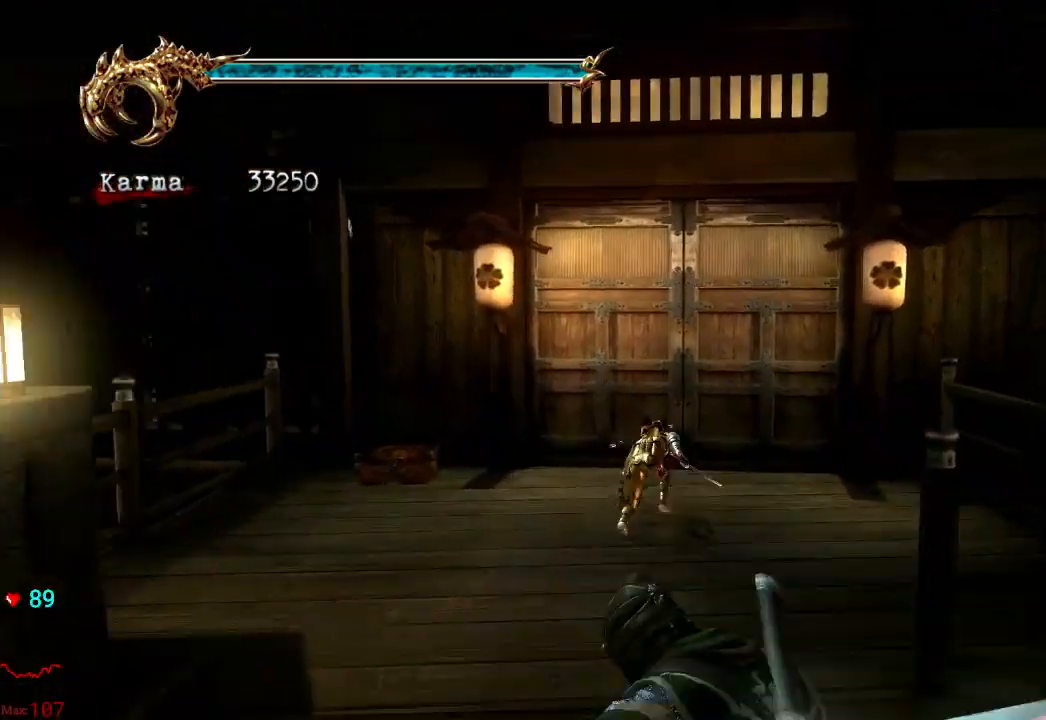
{"buttons": [], "left_stick": "up", "right_stick": "center", "events": [[17, "R1", "down"], [100, "R1", "up"], [200, "R1", "down"], [333, "R1", "up"], [367, "R1", "down"], [483, "R1", "up"]]}
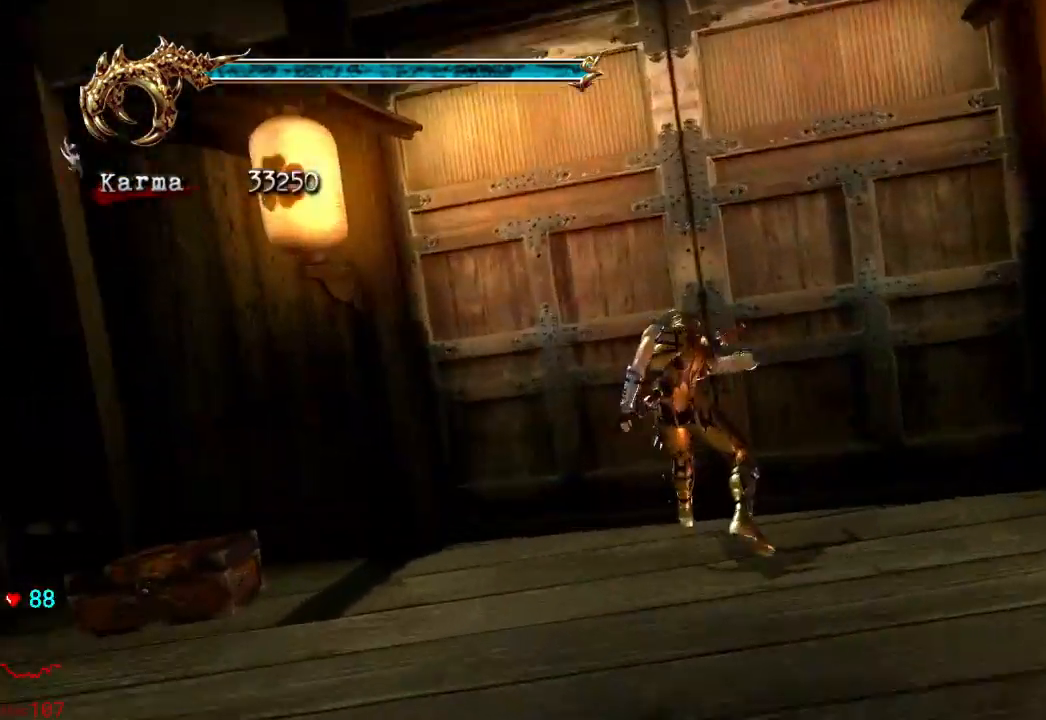
{"buttons": [], "left_stick": "up", "right_stick": "center", "events": [[50, "R1", "down"], [200, "R1", "up"], [200, "left_stick", "center"], [333, "left_stick", "up"]]}
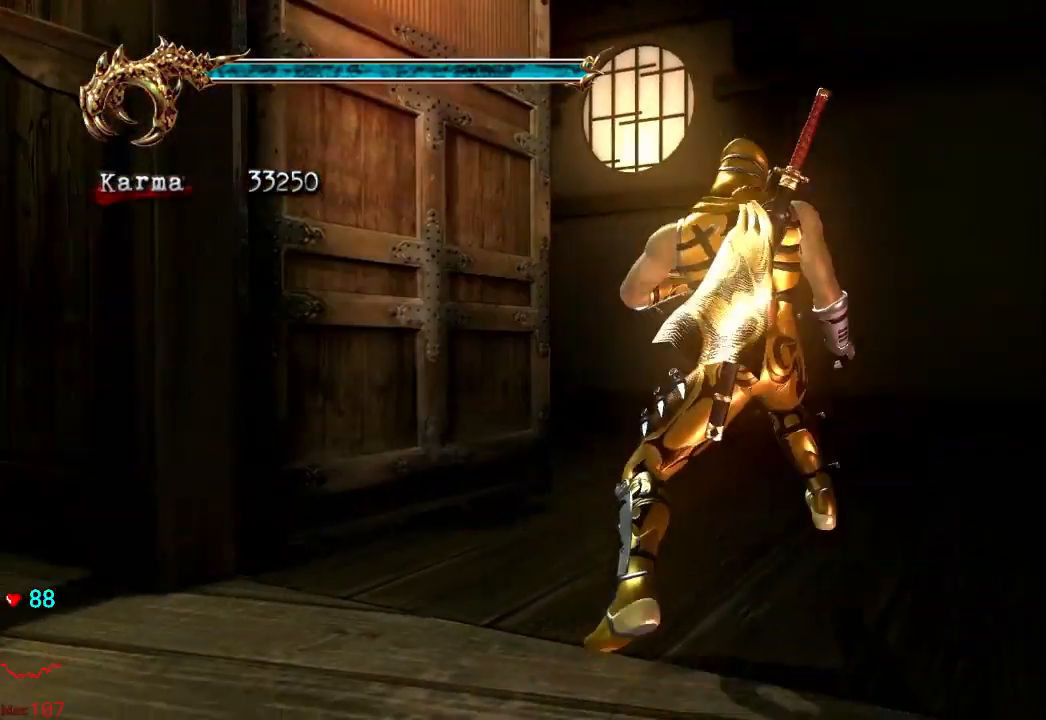
{"buttons": ["A", "L2", "R2"], "left_stick": "up", "right_stick": "center", "events": [[300, "L2", "down"], [433, "R2", "down"], [450, "A", "down"]]}
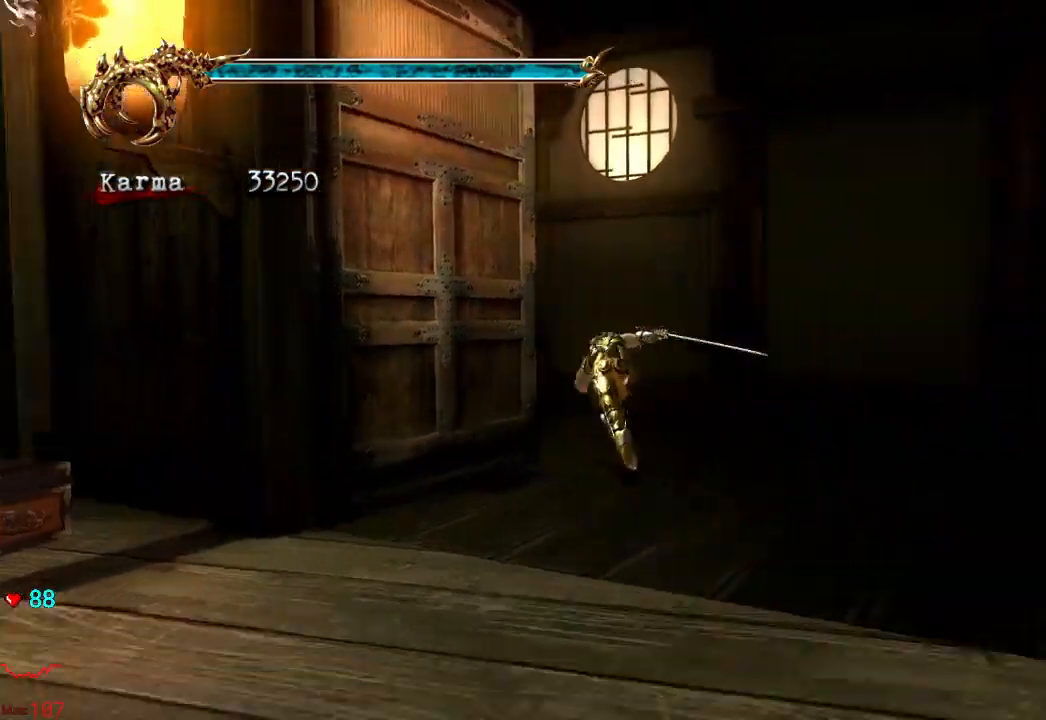
{"buttons": [], "left_stick": "up", "right_stick": "center", "events": [[117, "L2", "up"], [183, "A", "up"], [217, "R2", "up"]]}
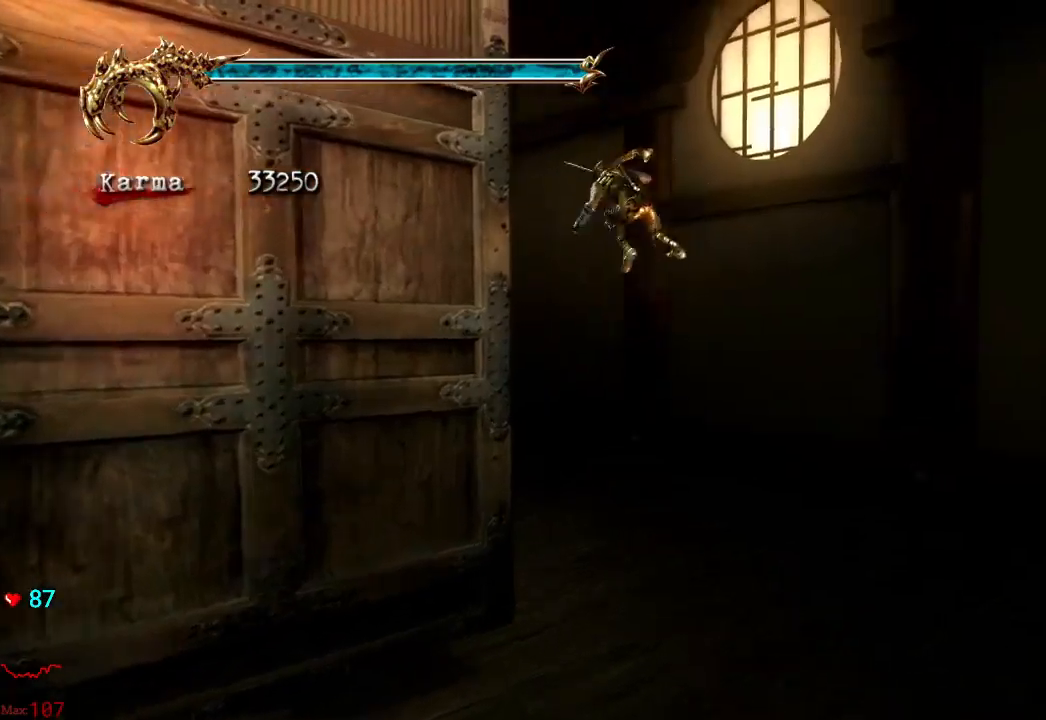
{"buttons": ["A"], "left_stick": "up", "right_stick": "center", "events": [[433, "A", "down"]]}
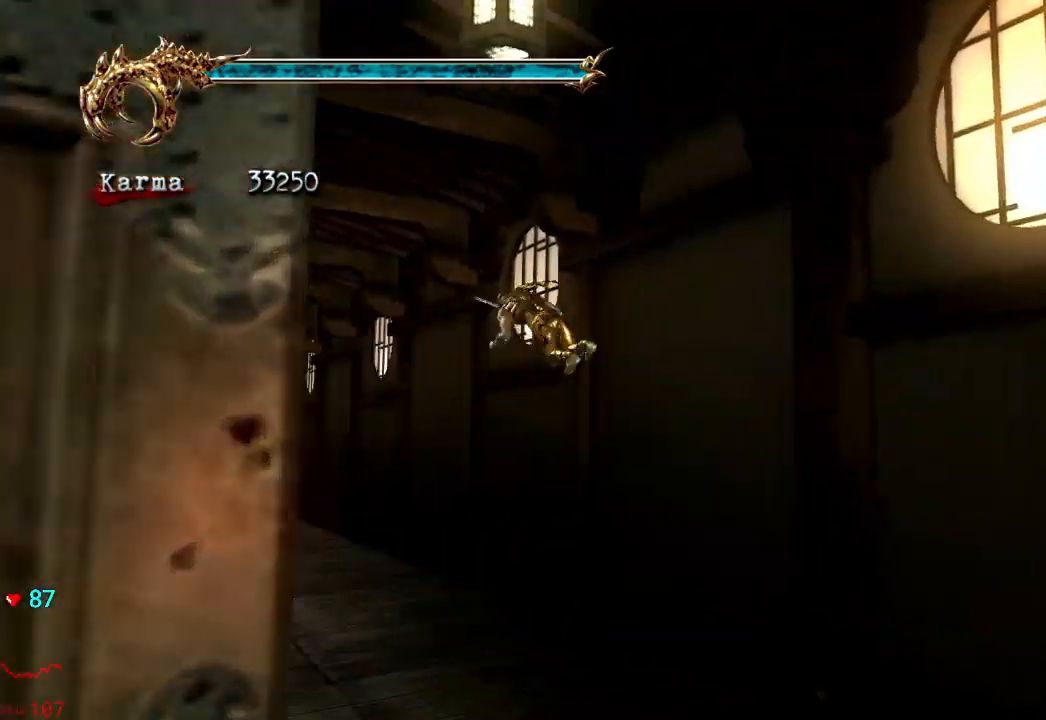
{"buttons": [], "left_stick": "up", "right_stick": "left", "events": [[83, "A", "up"], [350, "right_stick", "left"]]}
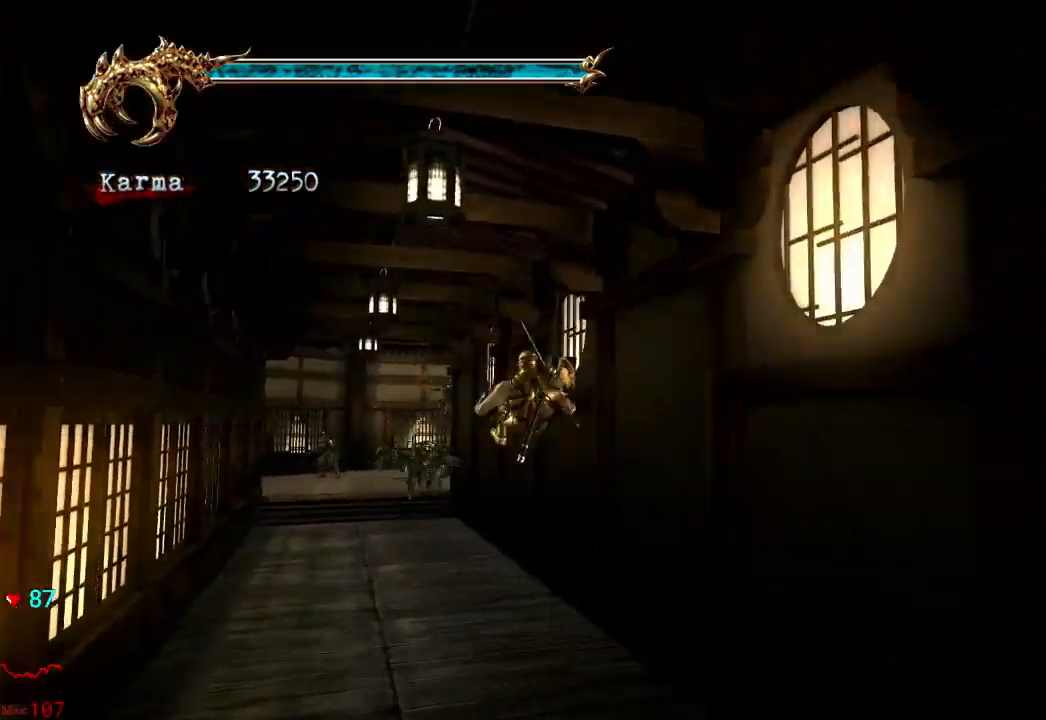
{"buttons": ["L2"], "left_stick": "up", "right_stick": "center", "events": [[17, "L2", "down"], [50, "right_stick", "center"], [217, "A", "down"], [433, "A", "up"]]}
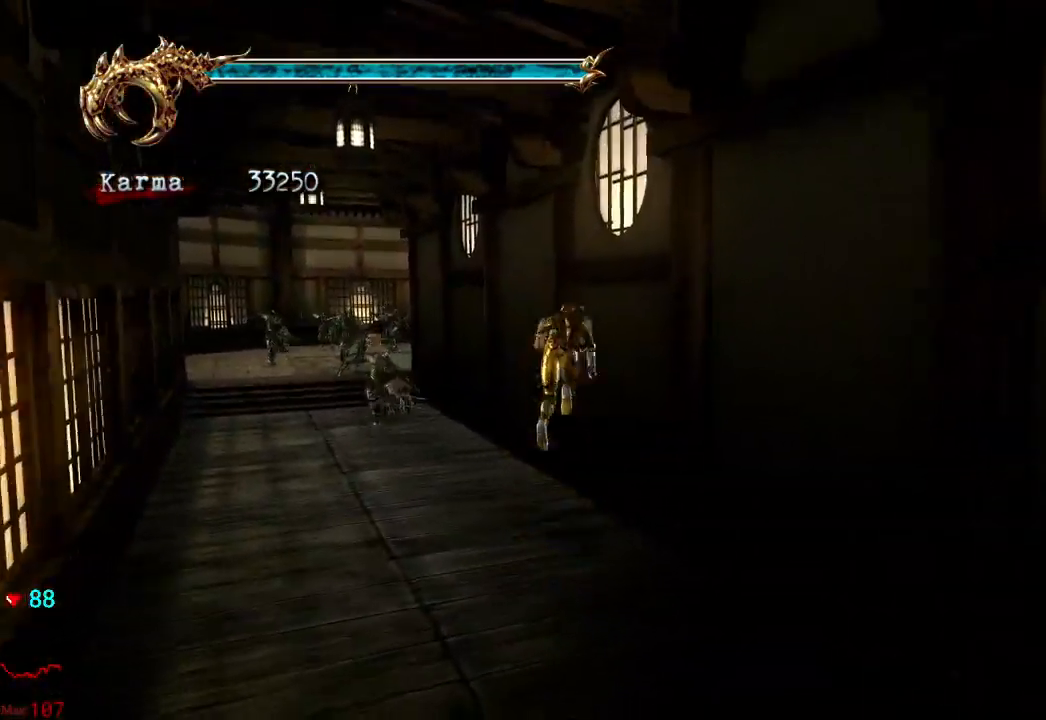
{"buttons": ["A", "L2"], "left_stick": "up", "right_stick": "center", "events": [[483, "A", "down"]]}
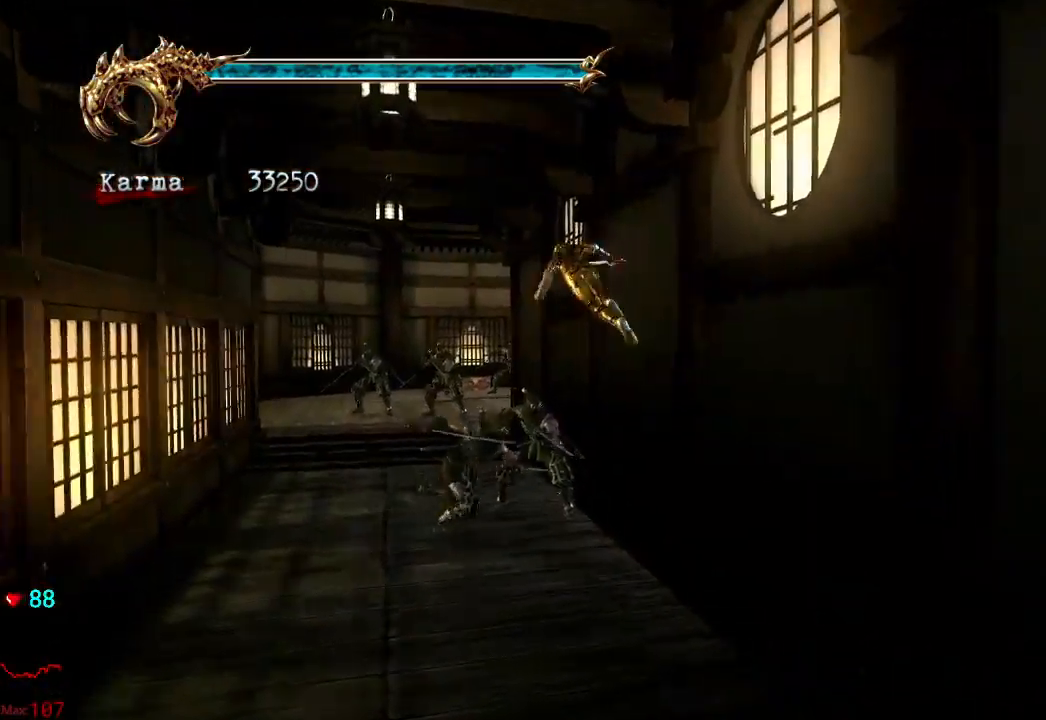
{"buttons": [], "left_stick": "up", "right_stick": "center"}
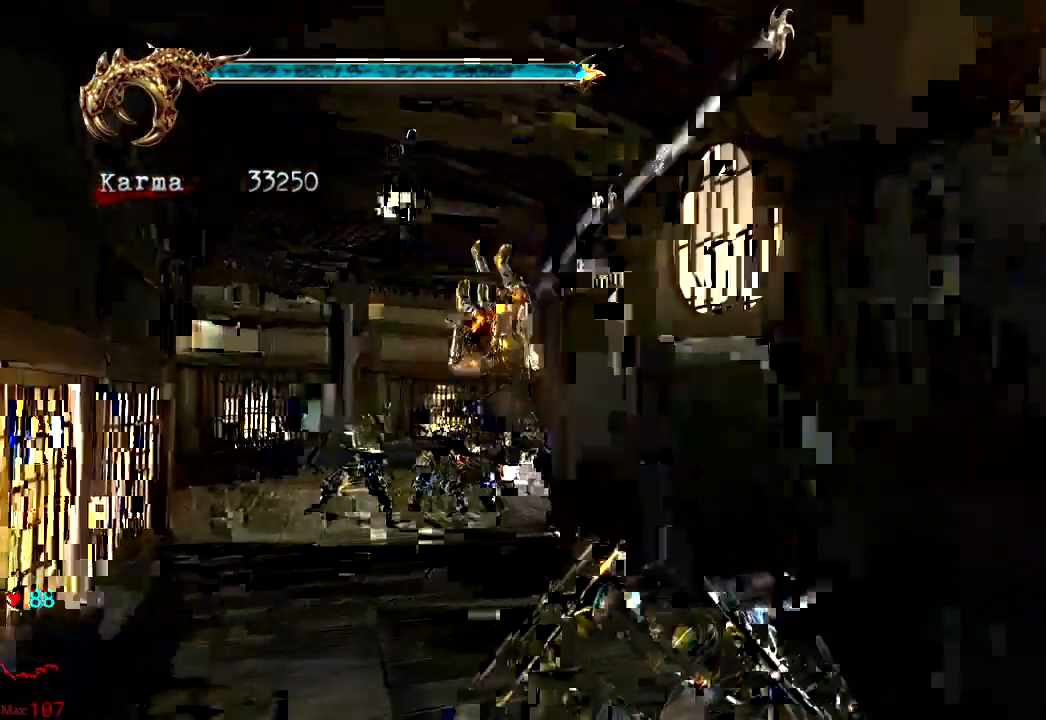
{"buttons": [], "left_stick": "up", "right_stick": "center", "events": [[167, "A", "down"], [317, "A", "up"]]}
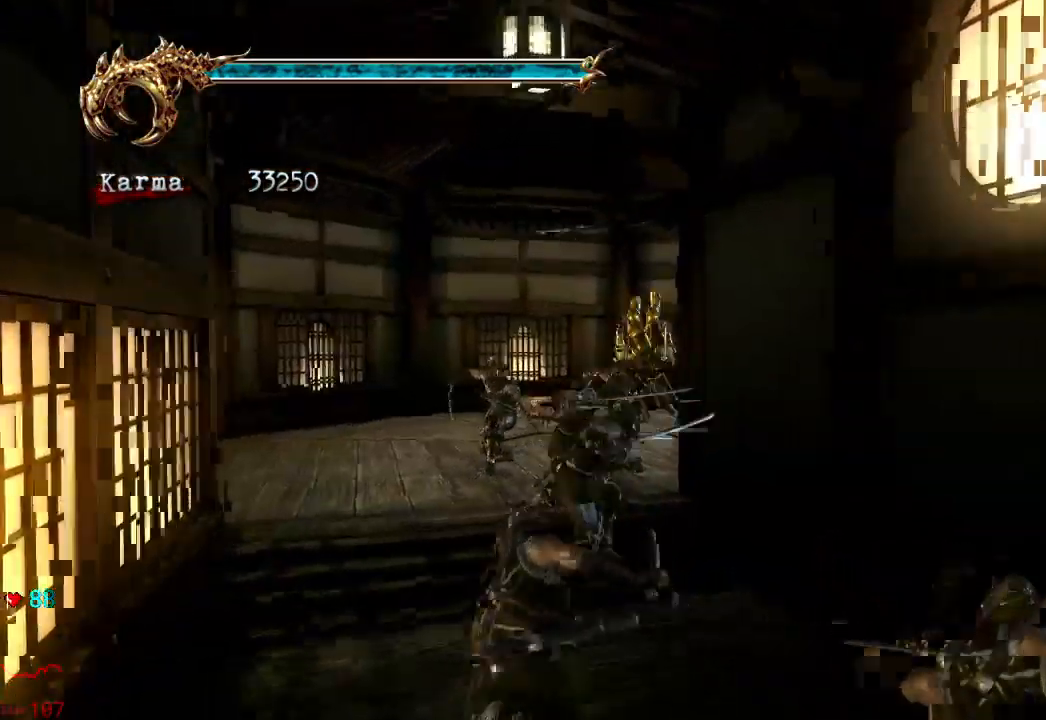
{"buttons": ["A"], "left_stick": "right", "right_stick": "center", "events": [[17, "left_stick", "up-right"], [183, "left_stick", "right"], [417, "A", "down"]]}
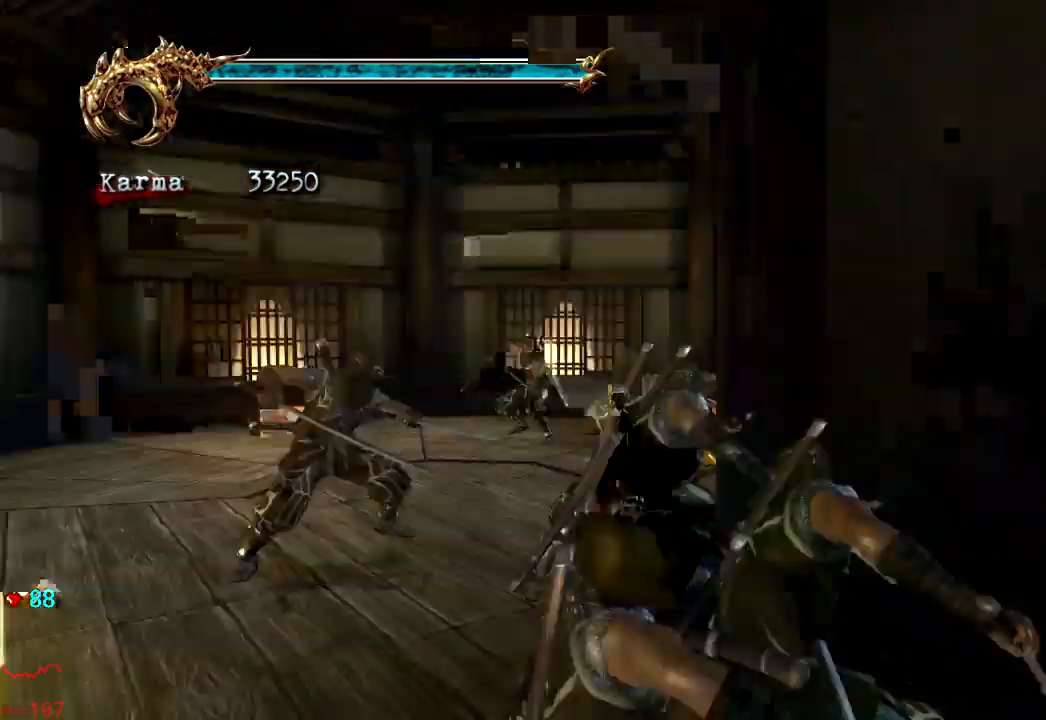
{"buttons": [], "left_stick": "up-right", "right_stick": "center", "events": [[150, "A", "up"], [250, "left_stick", "up-right"]]}
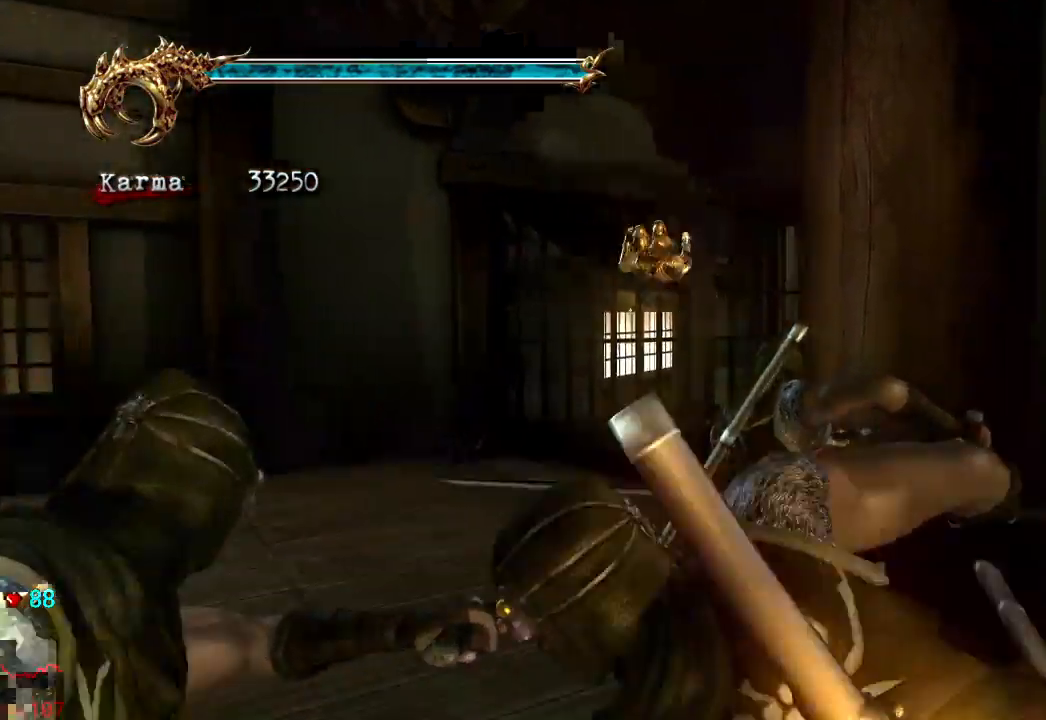
{"buttons": ["A", "L2"], "left_stick": "up", "right_stick": "center", "events": [[117, "L2", "down"], [200, "left_stick", "up"], [483, "A", "down"]]}
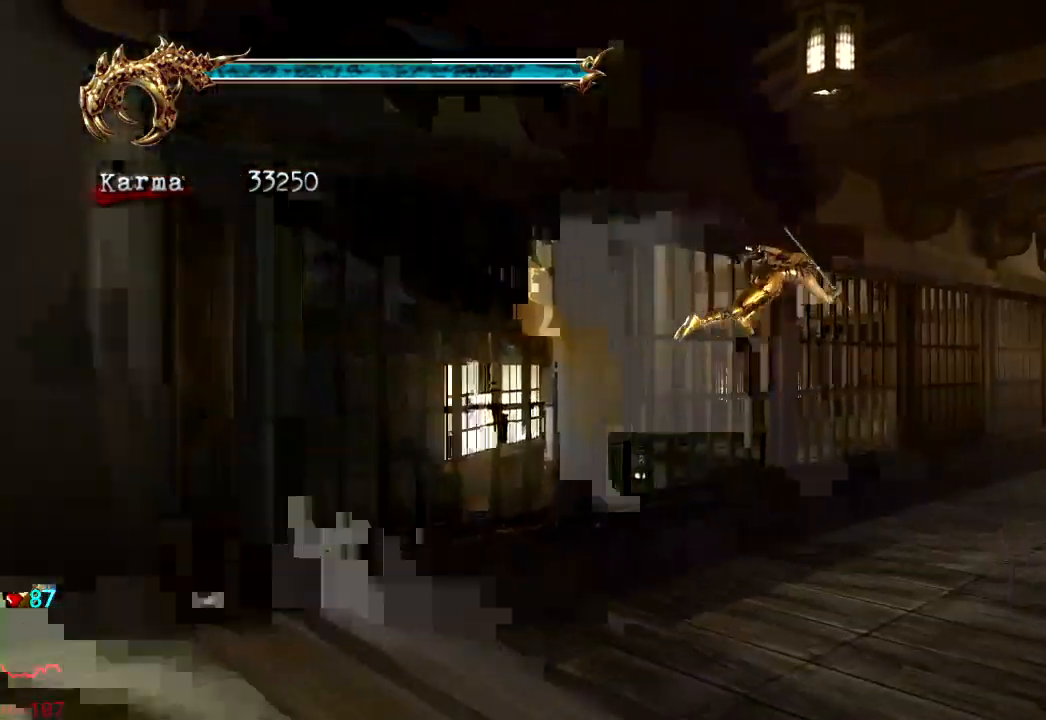
{"buttons": [], "left_stick": "up", "right_stick": "center", "events": [[33, "L2", "up"], [100, "A", "up"], [250, "right_stick", "down-right"], [433, "right_stick", "center"]]}